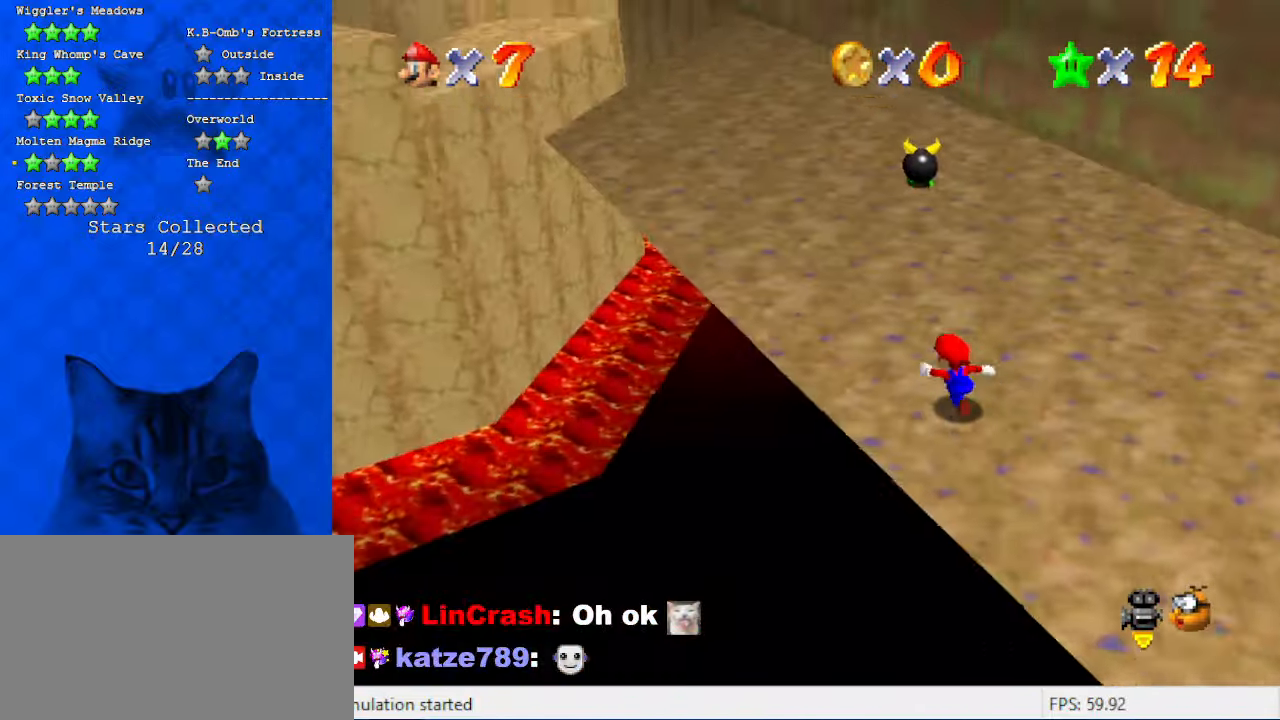
Gameplay with keyboard; each line is a JSON object with the keys held at the frame after it. "events" lists presses ("down") and releases ("up") of "a", "c", "ctrl", "d", "down", "left", "return", "right", "s", "shift", "up", "w", "x" and "y" between this image and that frame as [ms after this image, input, new state], when the widget could be followed in between. No other keys are recorded. Mouse input is not recorded.
{"keys": ["left", "up"], "events": [[367, "up", "up"], [500, "up", "down"]]}
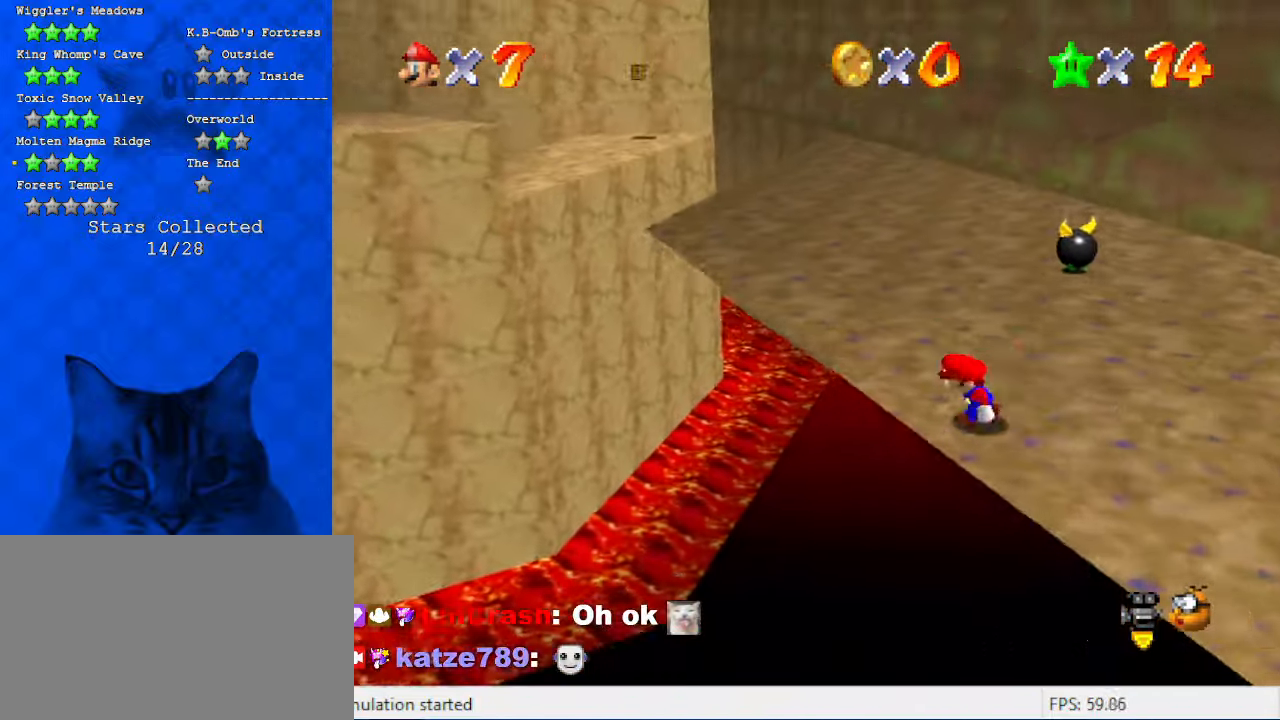
{"keys": ["right", "up"], "events": [[367, "left", "up"], [434, "right", "down"]]}
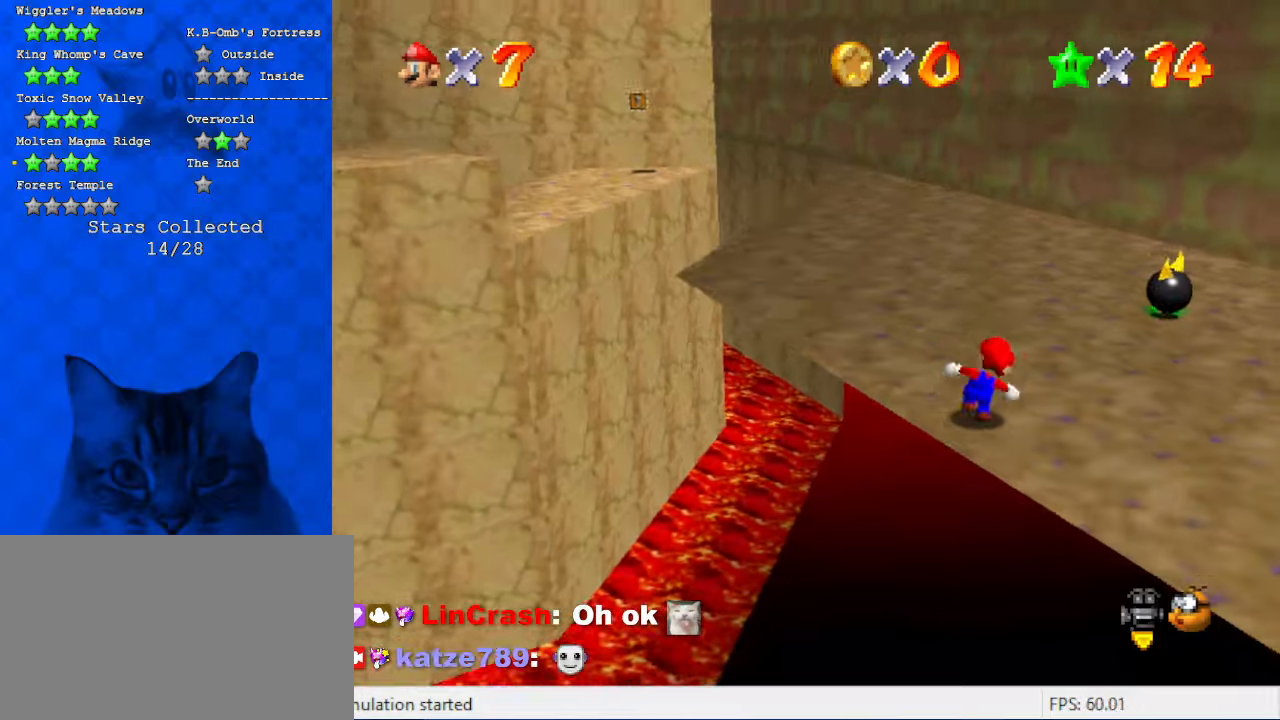
{"keys": ["a", "right"], "events": [[67, "a", "down"], [100, "up", "up"], [200, "up", "down"], [267, "a", "up"], [300, "up", "up"], [500, "a", "down"]]}
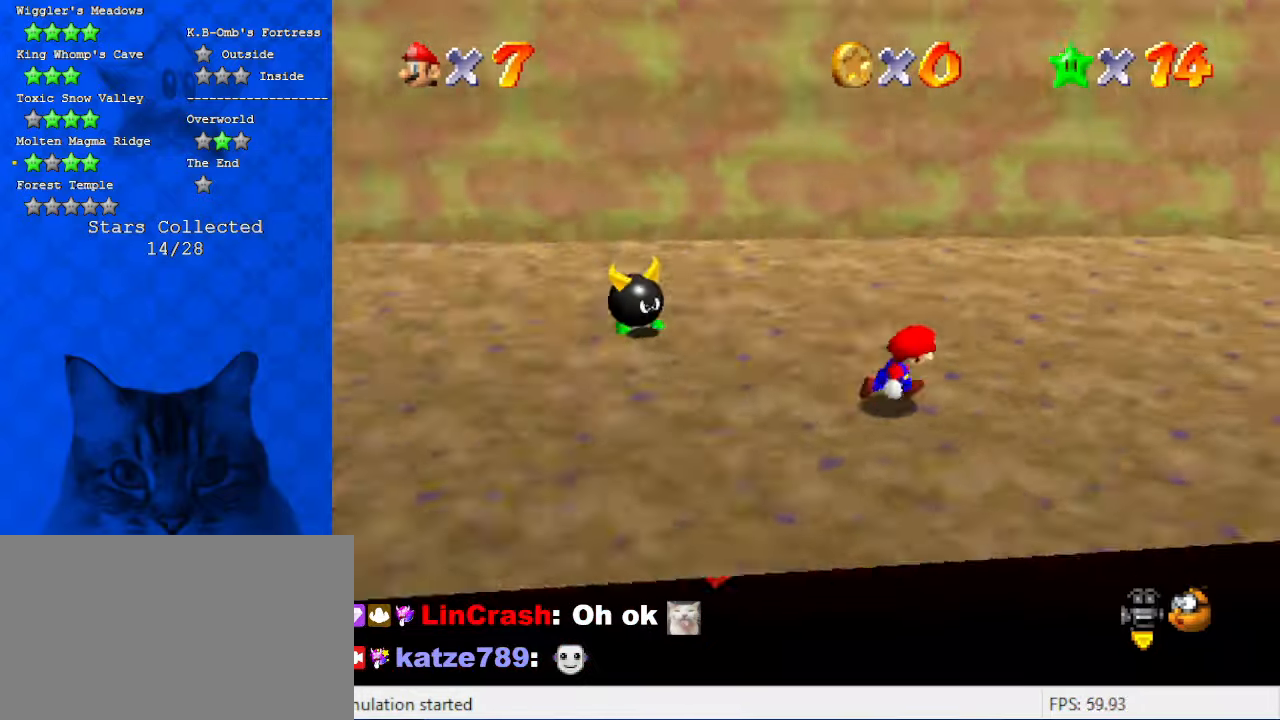
{"keys": ["a", "right", "up"], "events": [[134, "a", "up"], [267, "up", "down"], [367, "a", "down"]]}
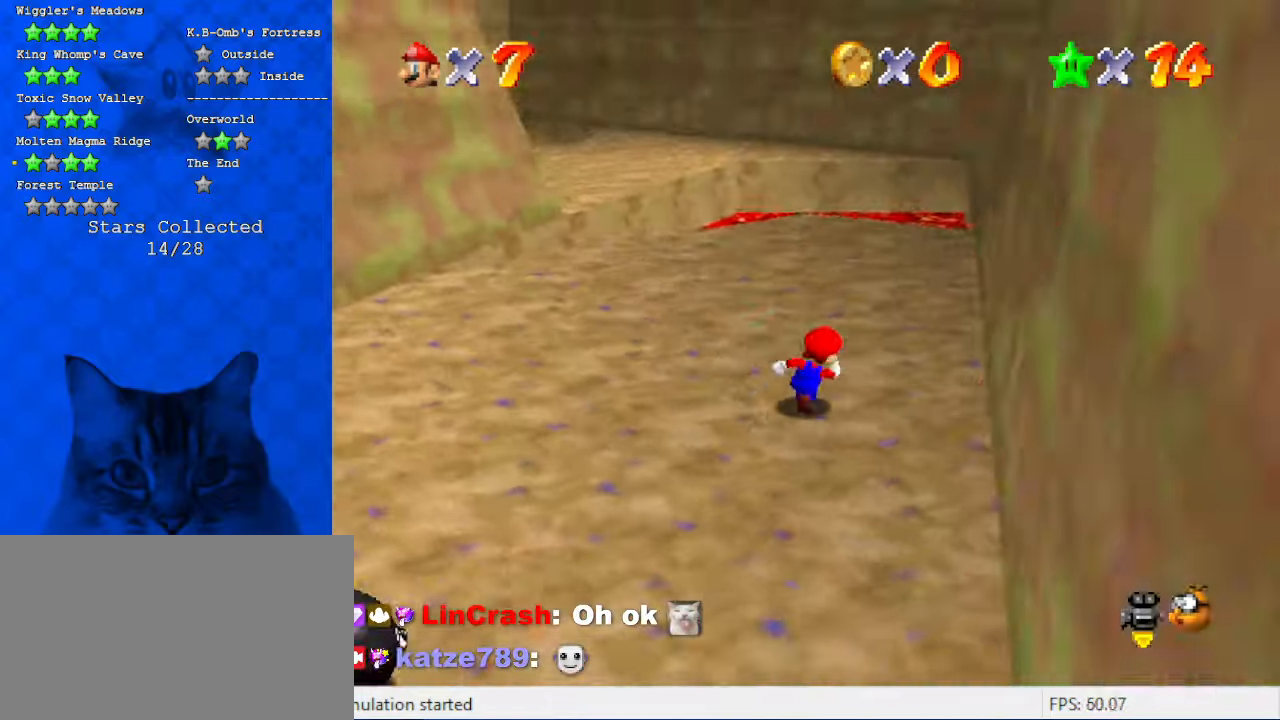
{"keys": ["right", "up"], "events": [[34, "a", "up"], [100, "right", "up"], [200, "d", "down"], [334, "right", "down"], [367, "d", "up"]]}
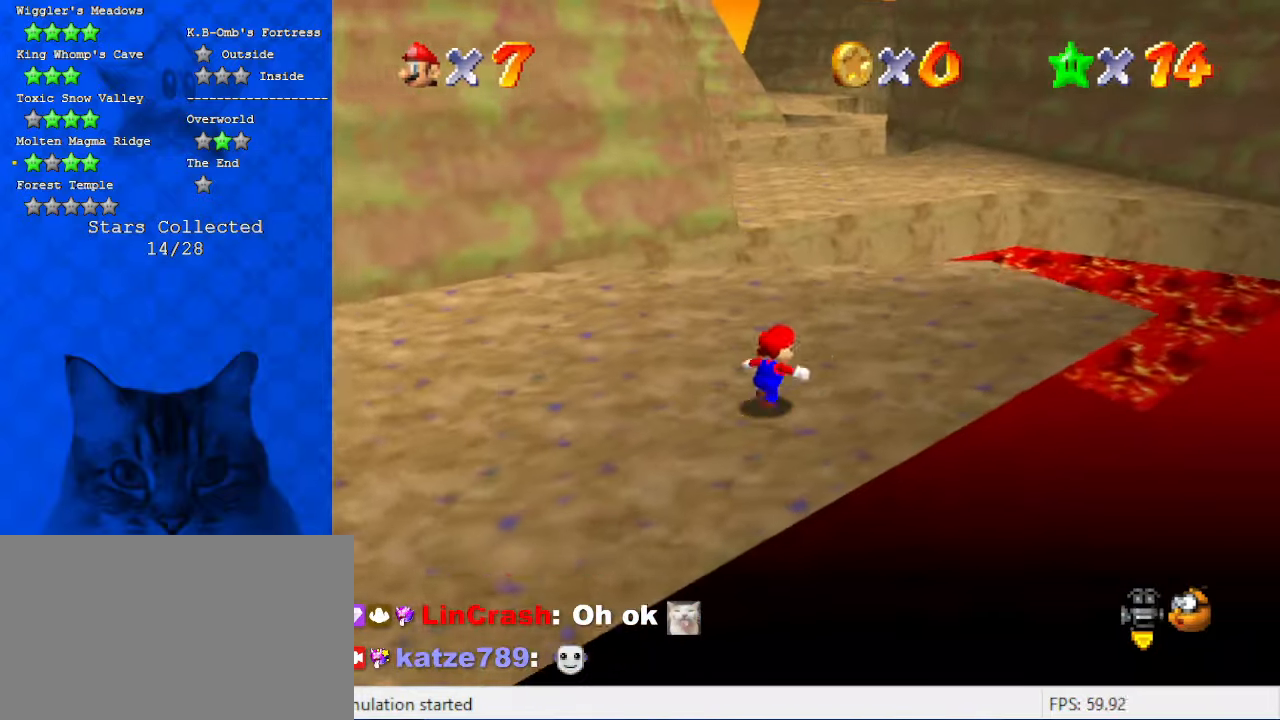
{"keys": ["right"], "events": [[200, "d", "down"], [300, "up", "up"], [400, "d", "up"]]}
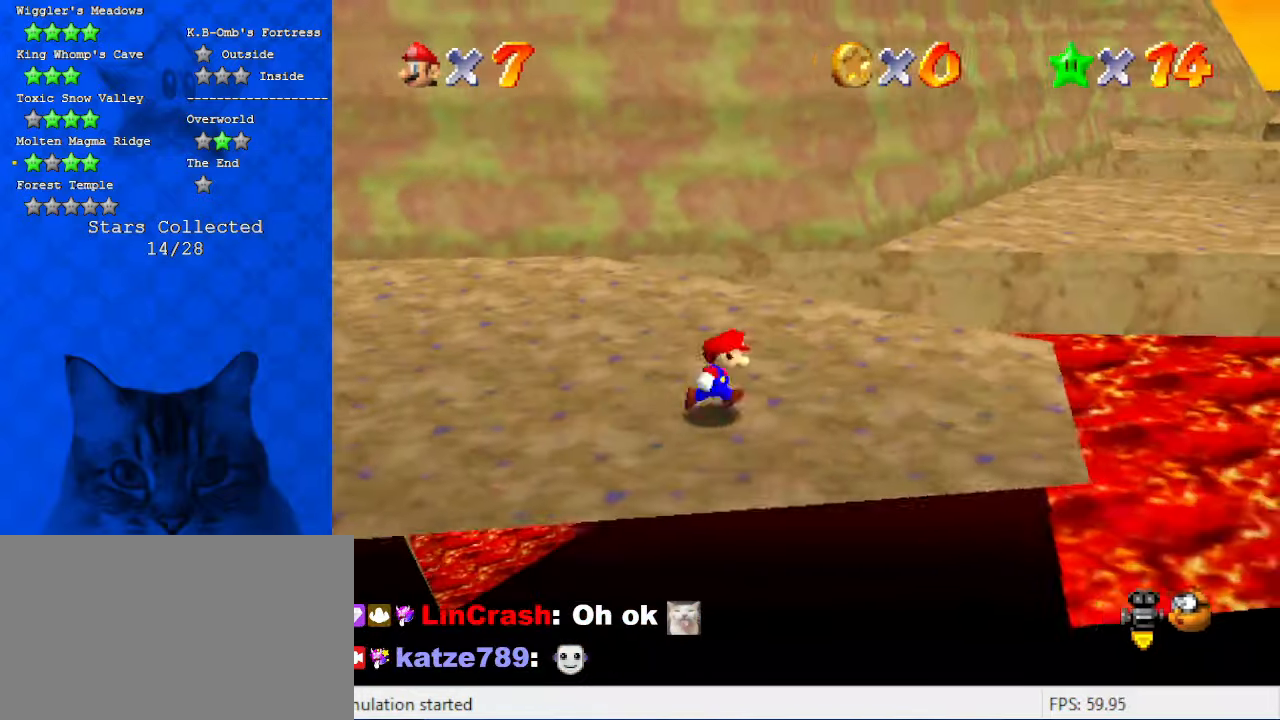
{"keys": ["up"], "events": [[67, "a", "down"], [67, "right", "up"], [200, "a", "up"], [367, "up", "down"]]}
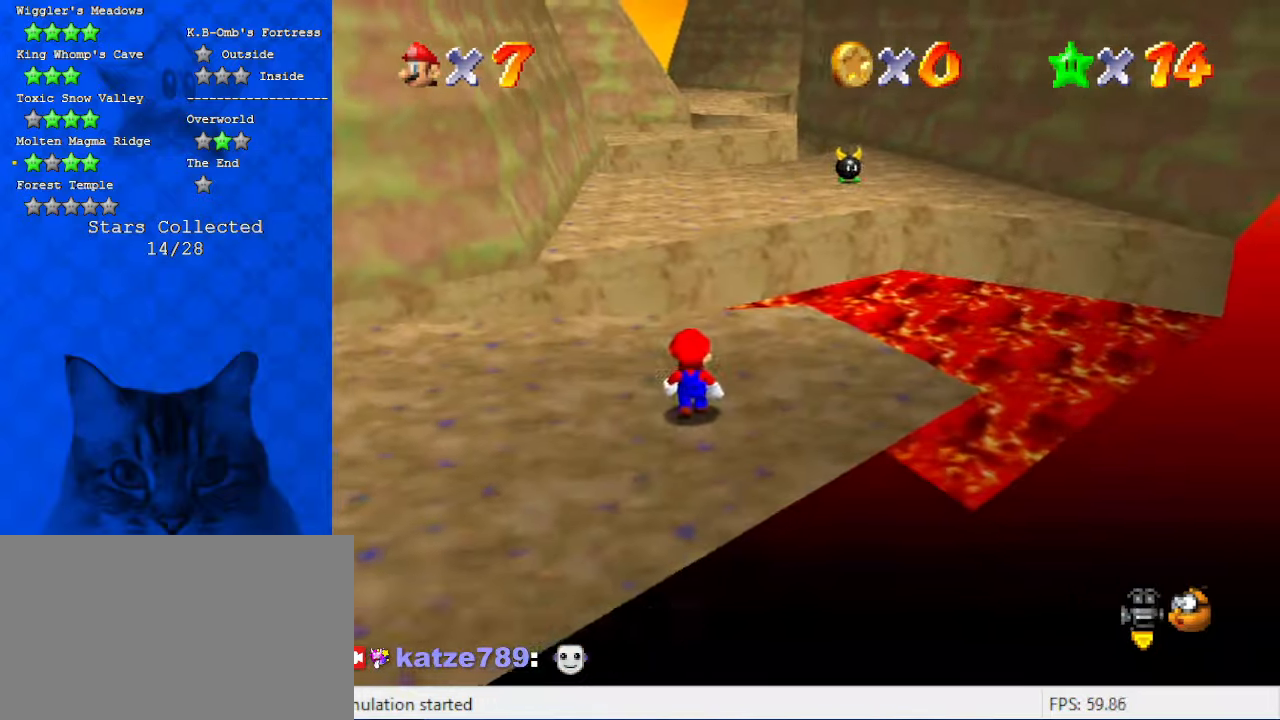
{"keys": ["w"], "events": [[34, "up", "up"], [134, "c", "down"], [234, "c", "up"], [267, "w", "down"], [367, "w", "up"], [467, "w", "down"]]}
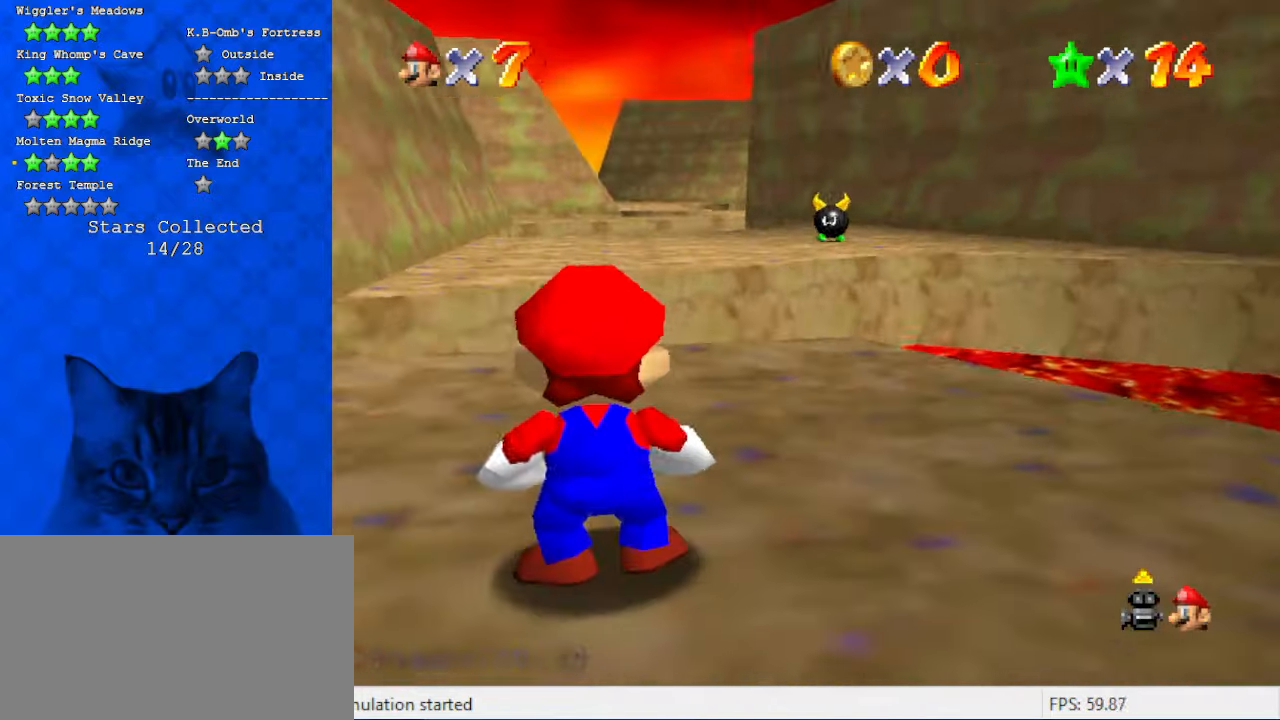
{"keys": [], "events": [[100, "w", "up"], [234, "down", "down"], [434, "down", "up"]]}
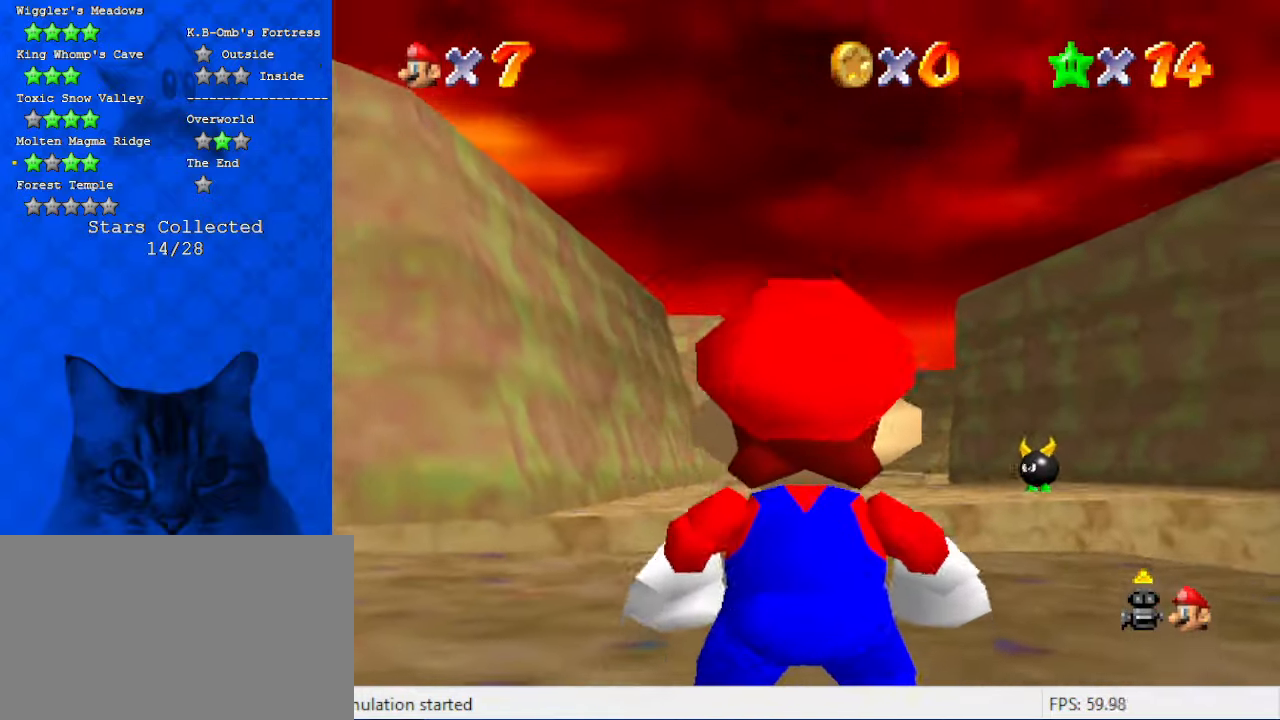
{"keys": ["left"], "events": [[34, "left", "down"]]}
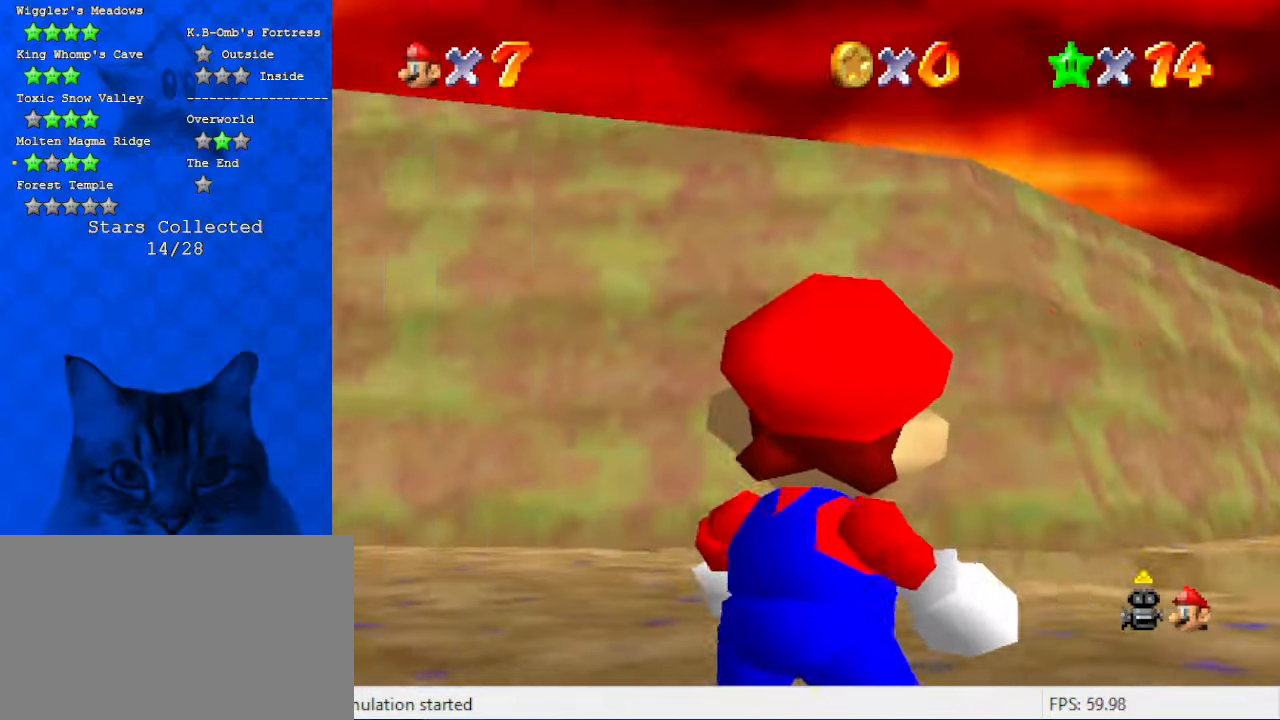
{"keys": [], "events": [[500, "left", "up"]]}
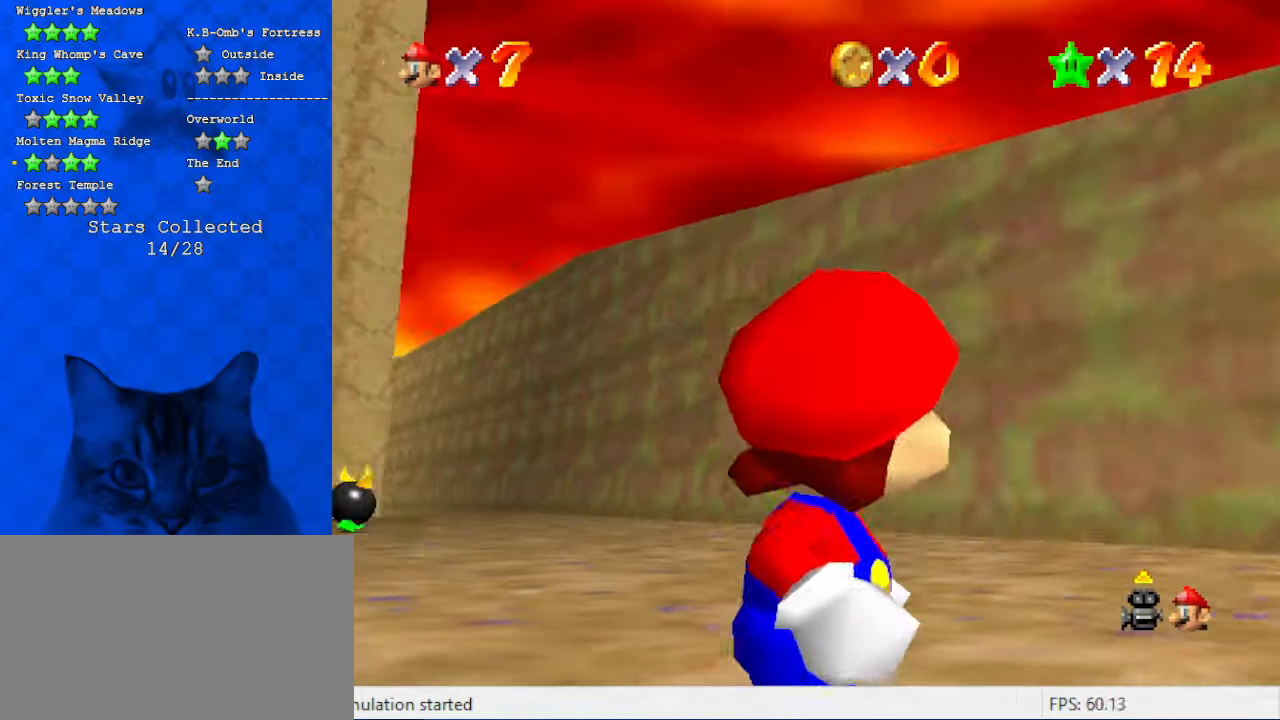
{"keys": ["down"], "events": [[234, "left", "down"], [467, "down", "down"], [500, "left", "up"]]}
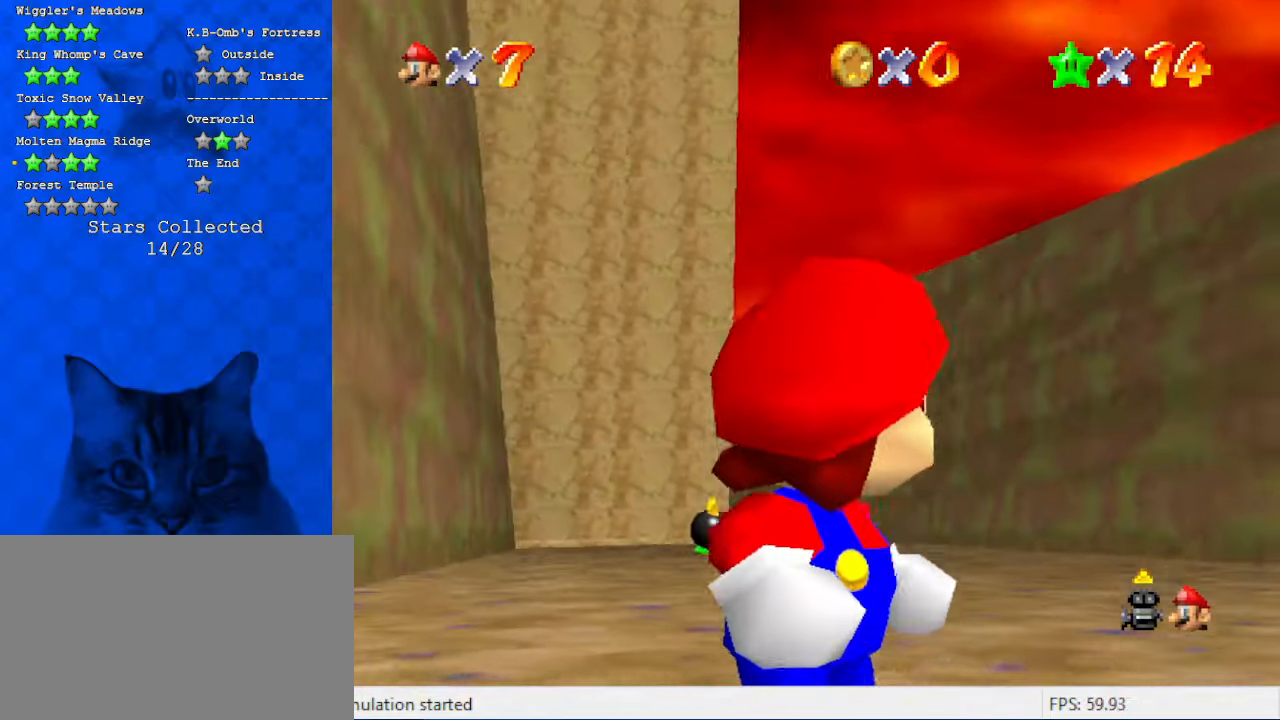
{"keys": [], "events": [[200, "down", "up"], [334, "down", "down"], [500, "down", "up"]]}
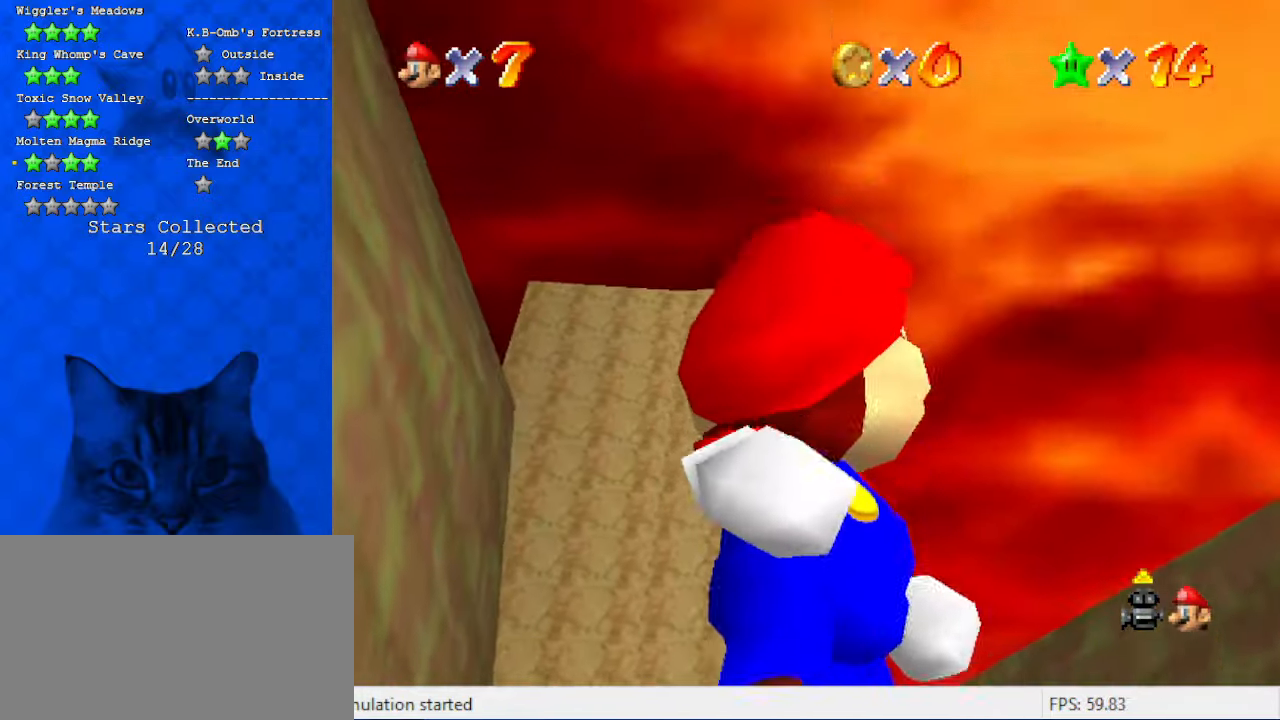
{"keys": ["down", "right"], "events": [[234, "shift", "down"], [334, "shift", "up"], [467, "down", "down"], [467, "right", "down"]]}
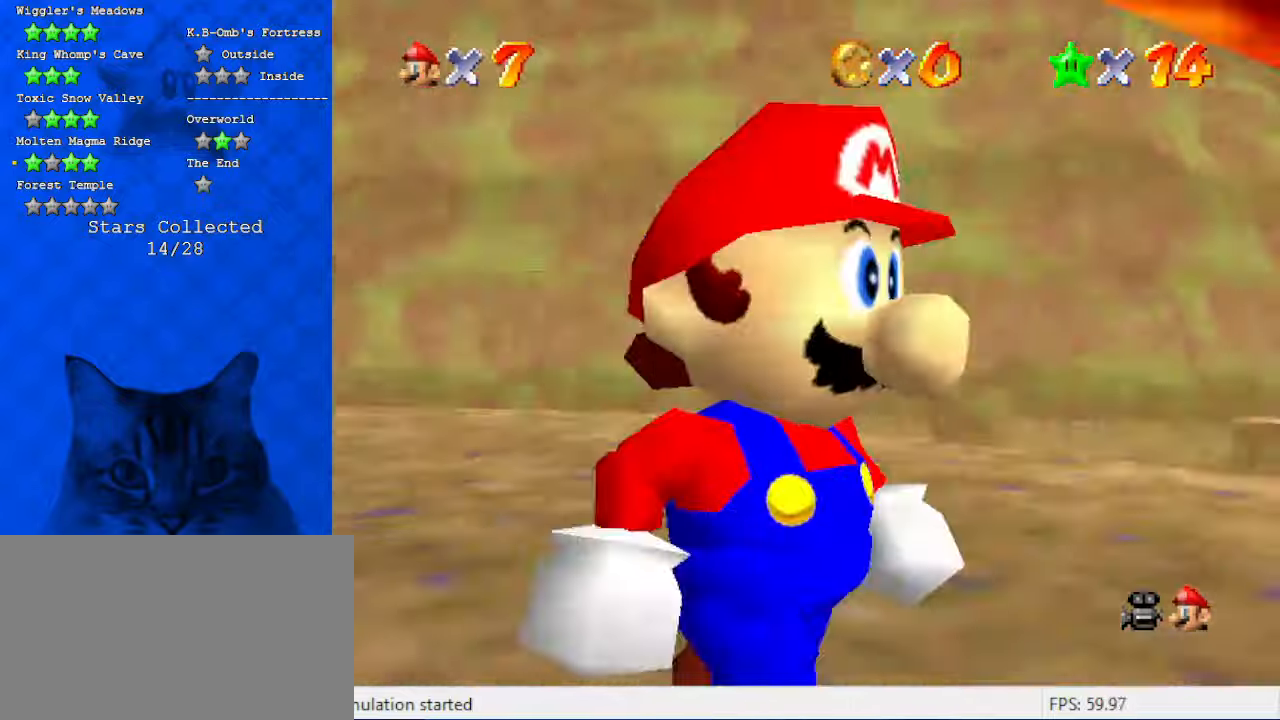
{"keys": [], "events": [[134, "down", "up"], [134, "right", "up"], [134, "w", "down"], [267, "w", "up"]]}
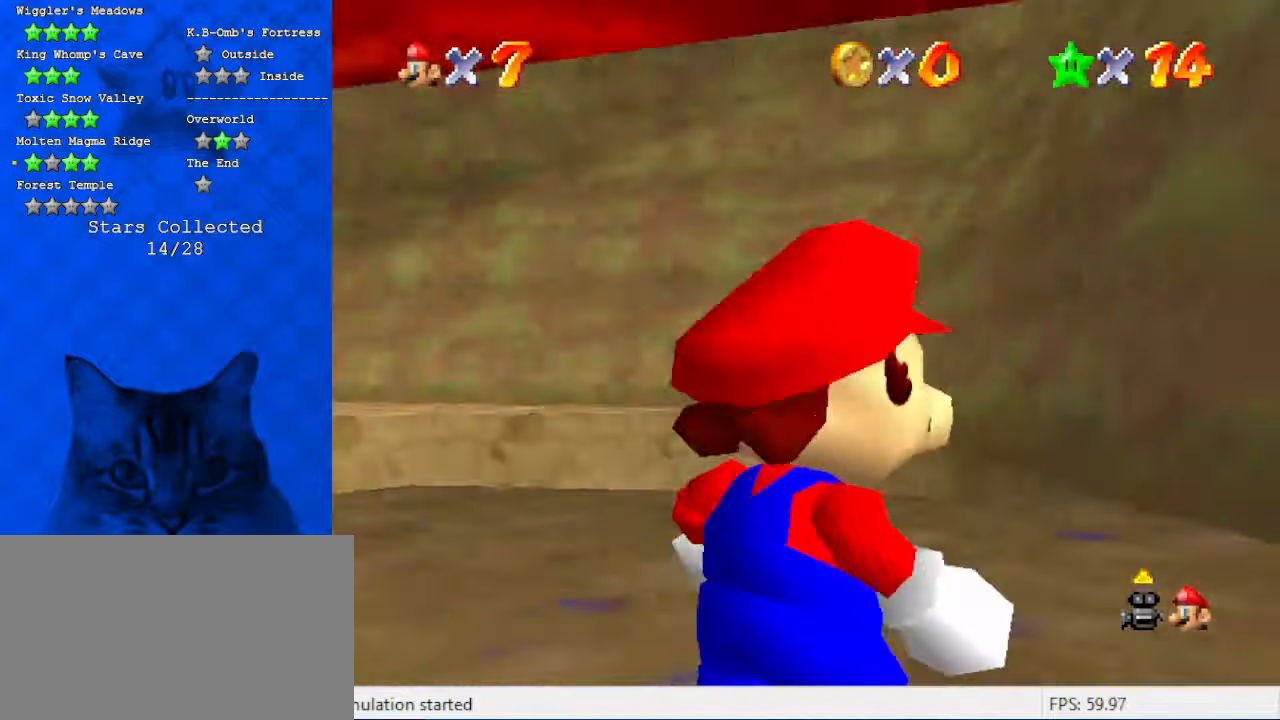
{"keys": ["down"], "events": [[34, "left", "down"], [100, "down", "down"], [334, "left", "up"]]}
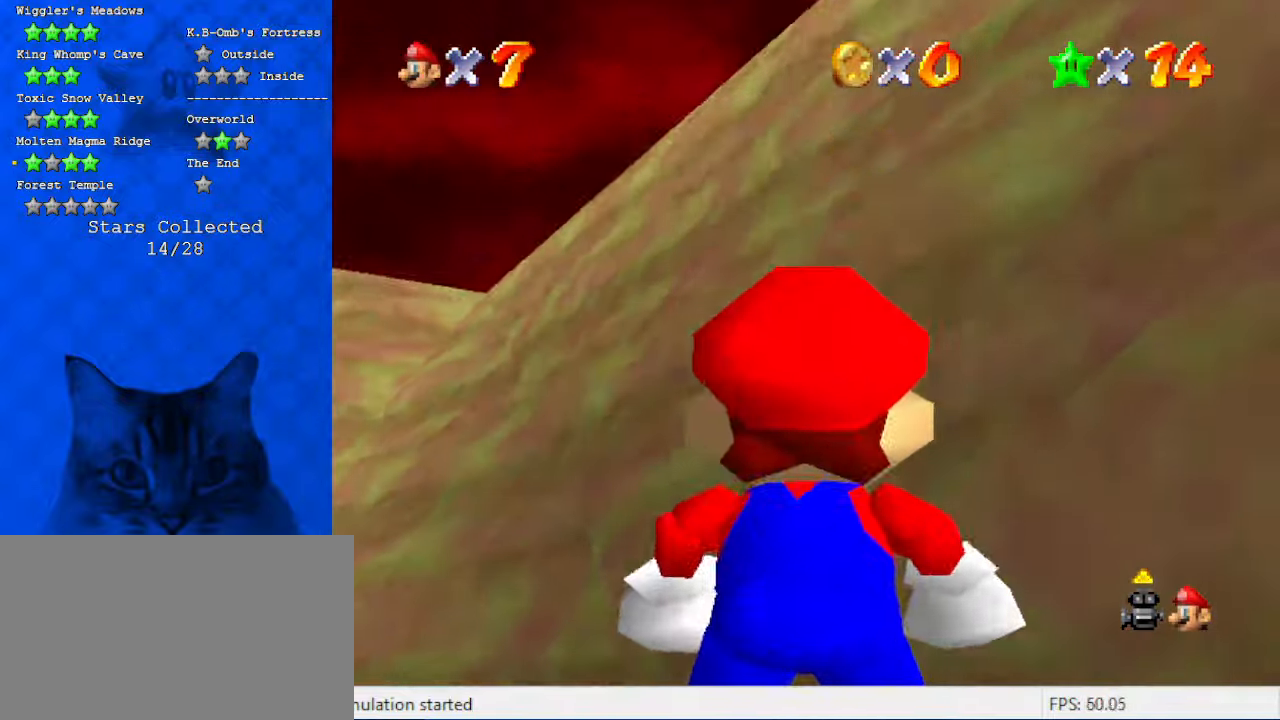
{"keys": ["left", "up"], "events": [[67, "left", "down"], [100, "down", "up"], [334, "up", "down"]]}
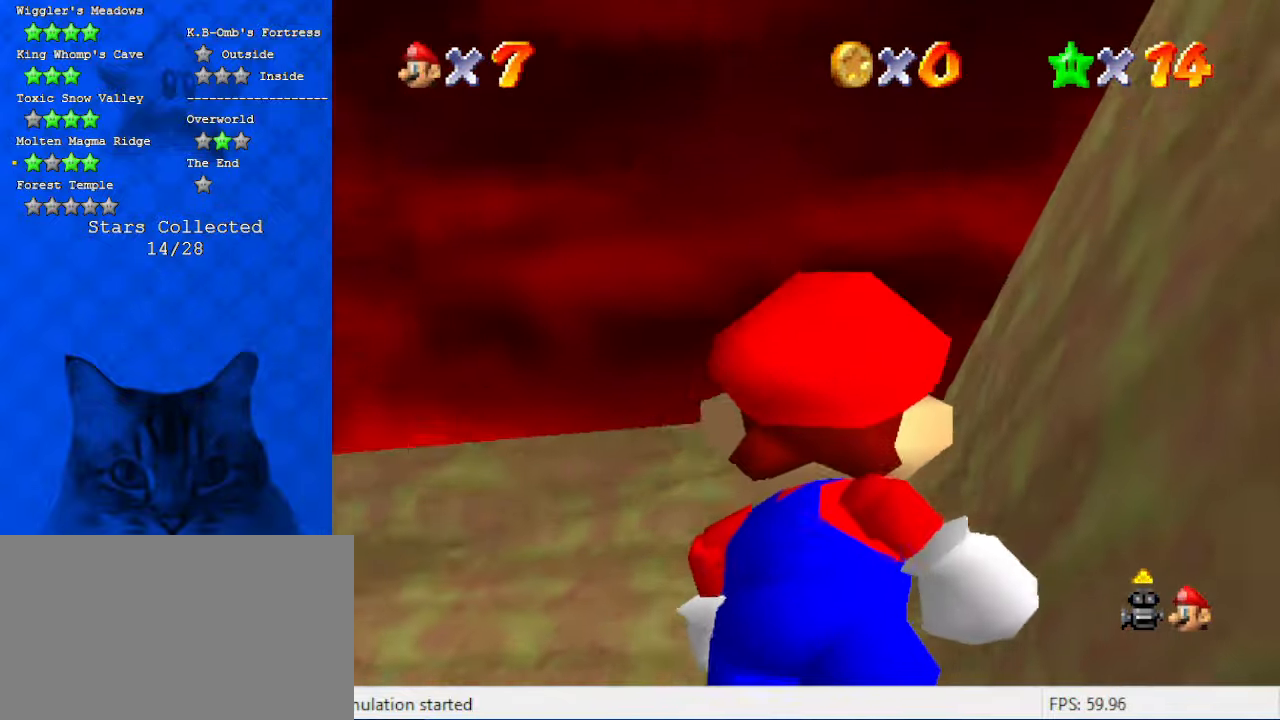
{"keys": ["left"], "events": [[167, "up", "up"]]}
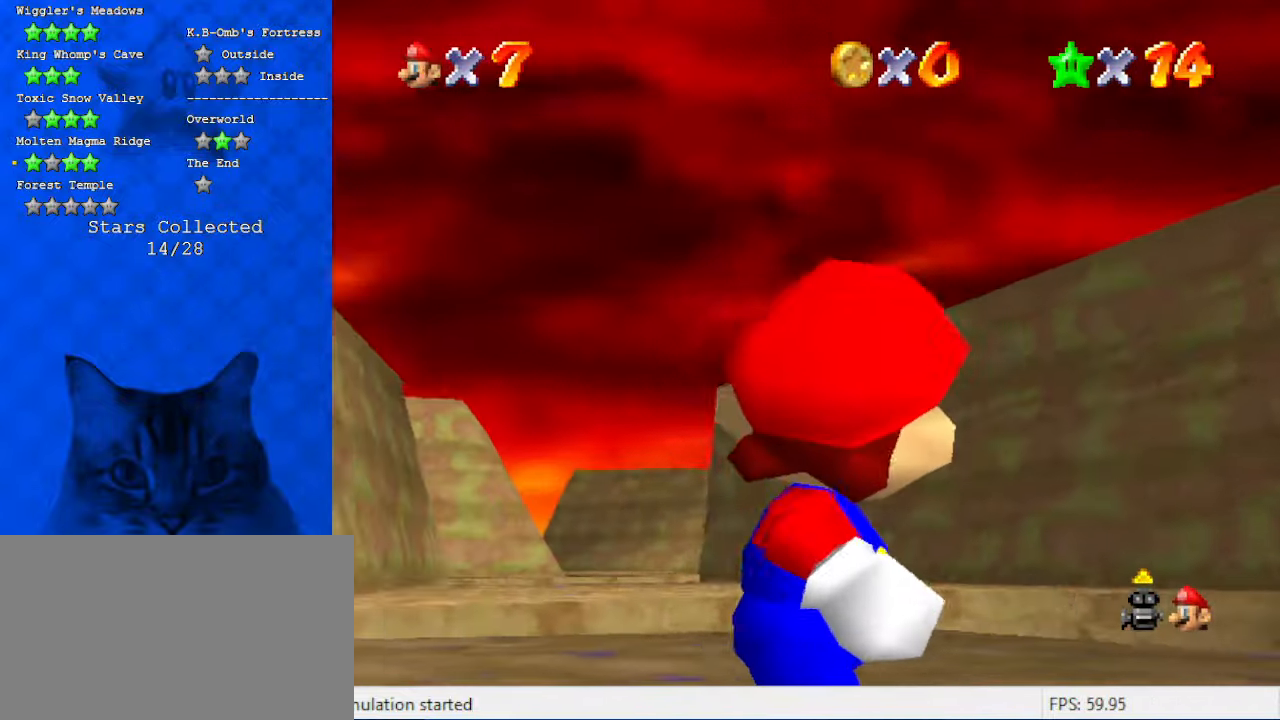
{"keys": ["d", "s"], "events": [[134, "left", "up"], [134, "shift", "down"], [200, "shift", "up"], [267, "c", "down"], [400, "c", "up"], [500, "d", "down"], [500, "s", "down"]]}
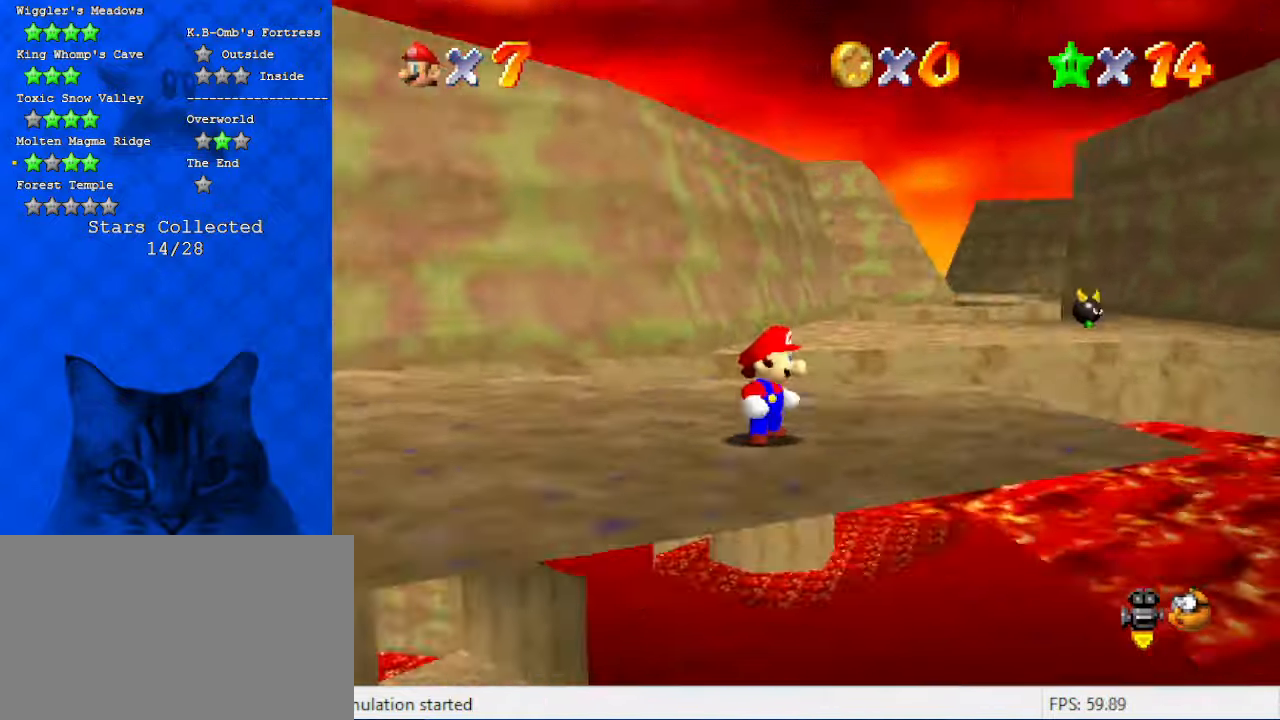
{"keys": ["right", "up"], "events": [[134, "d", "up"], [134, "s", "up"], [167, "right", "down"], [267, "a", "down"], [367, "up", "down"], [400, "a", "up"]]}
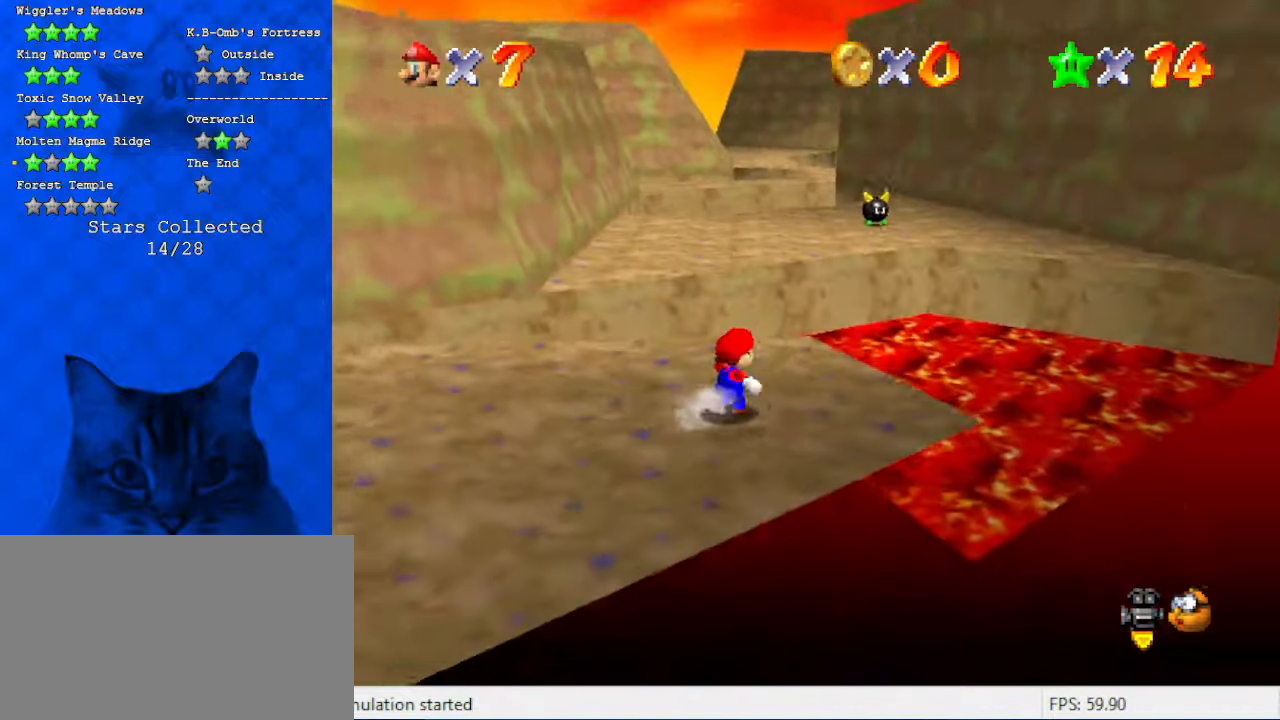
{"keys": ["d", "up"], "events": [[67, "right", "up"], [234, "y", "down"], [267, "shift", "down"], [367, "y", "up"], [467, "shift", "up"], [500, "d", "down"]]}
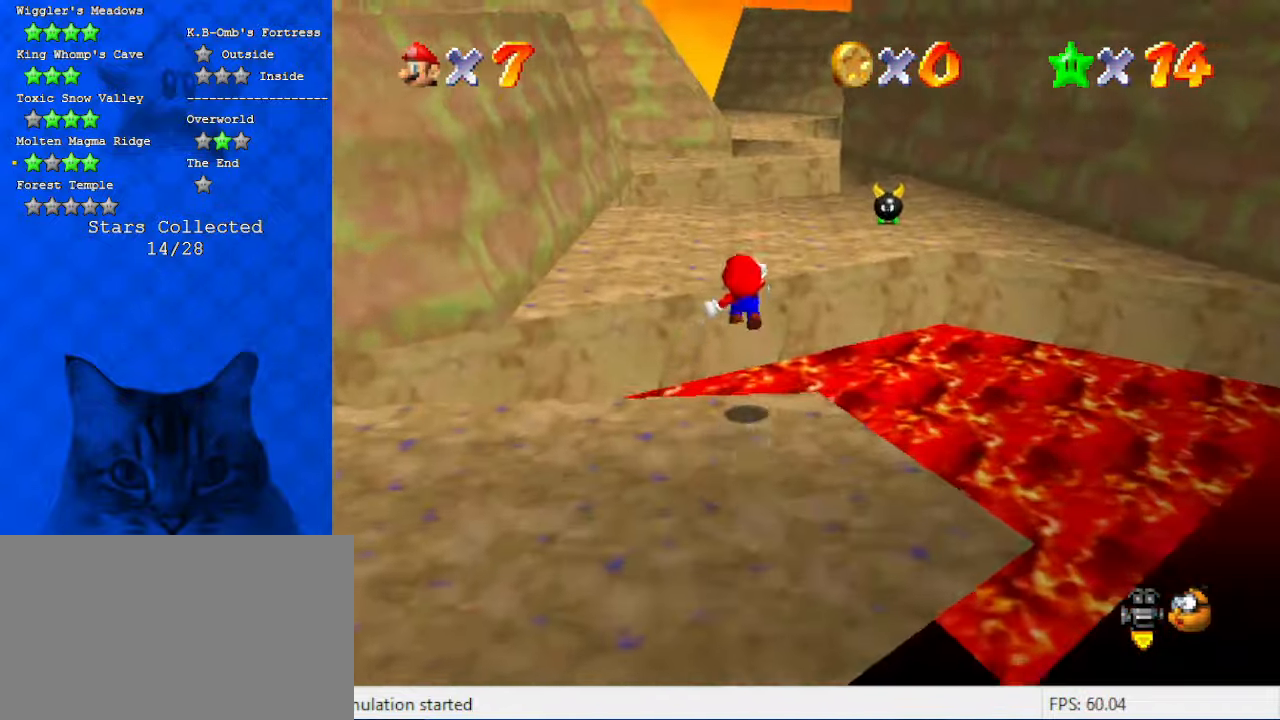
{"keys": ["right", "up"], "events": [[167, "d", "up"], [200, "right", "down"]]}
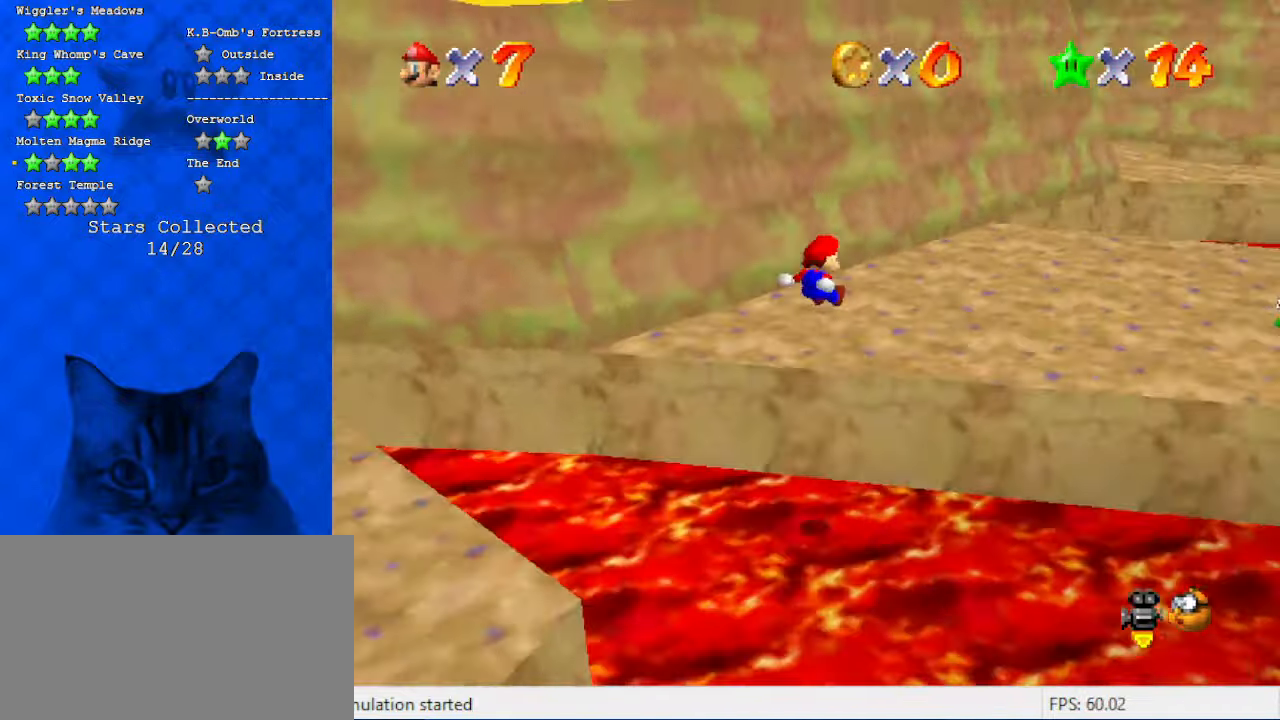
{"keys": ["shift", "up"], "events": [[67, "shift", "down"], [400, "right", "up"]]}
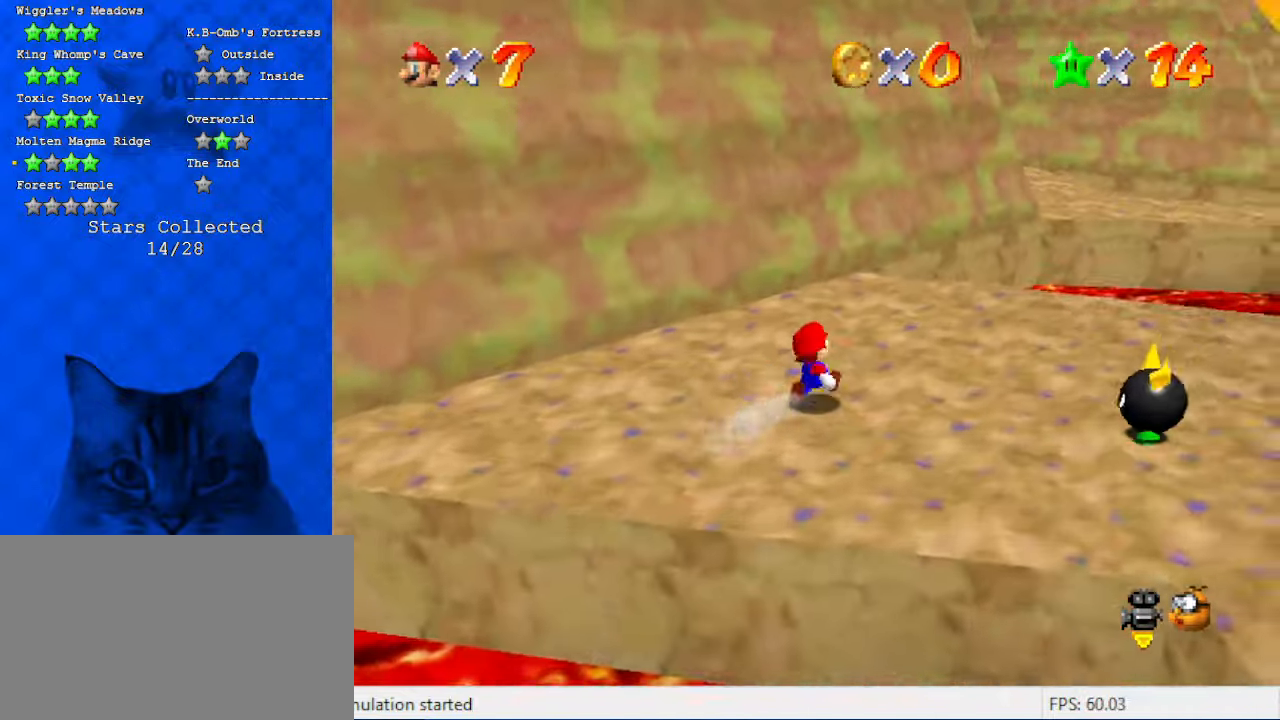
{"keys": ["up"], "events": [[100, "ctrl", "down"], [234, "shift", "up"], [267, "a", "down"], [267, "ctrl", "up"], [400, "a", "up"]]}
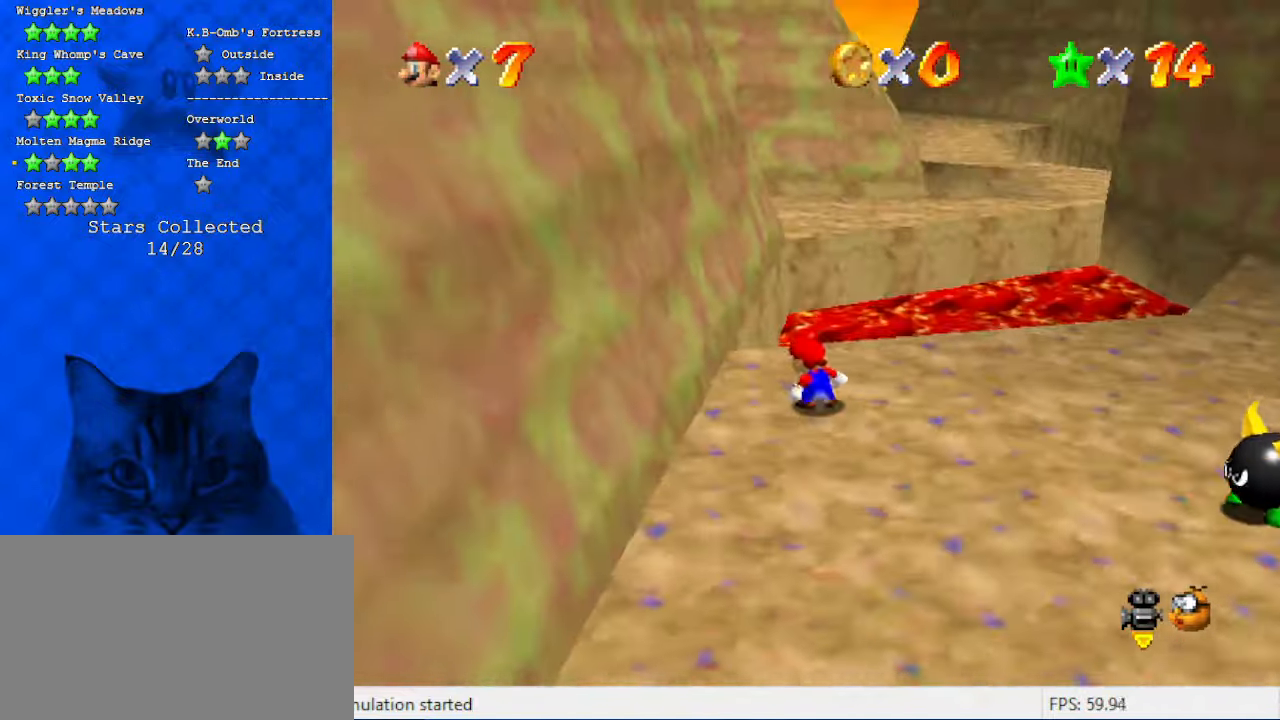
{"keys": ["left", "up"], "events": [[134, "y", "down"], [200, "shift", "down"], [234, "left", "down"], [234, "y", "up"], [334, "a", "down"], [334, "left", "up"], [334, "shift", "up"], [467, "a", "up"], [467, "left", "down"]]}
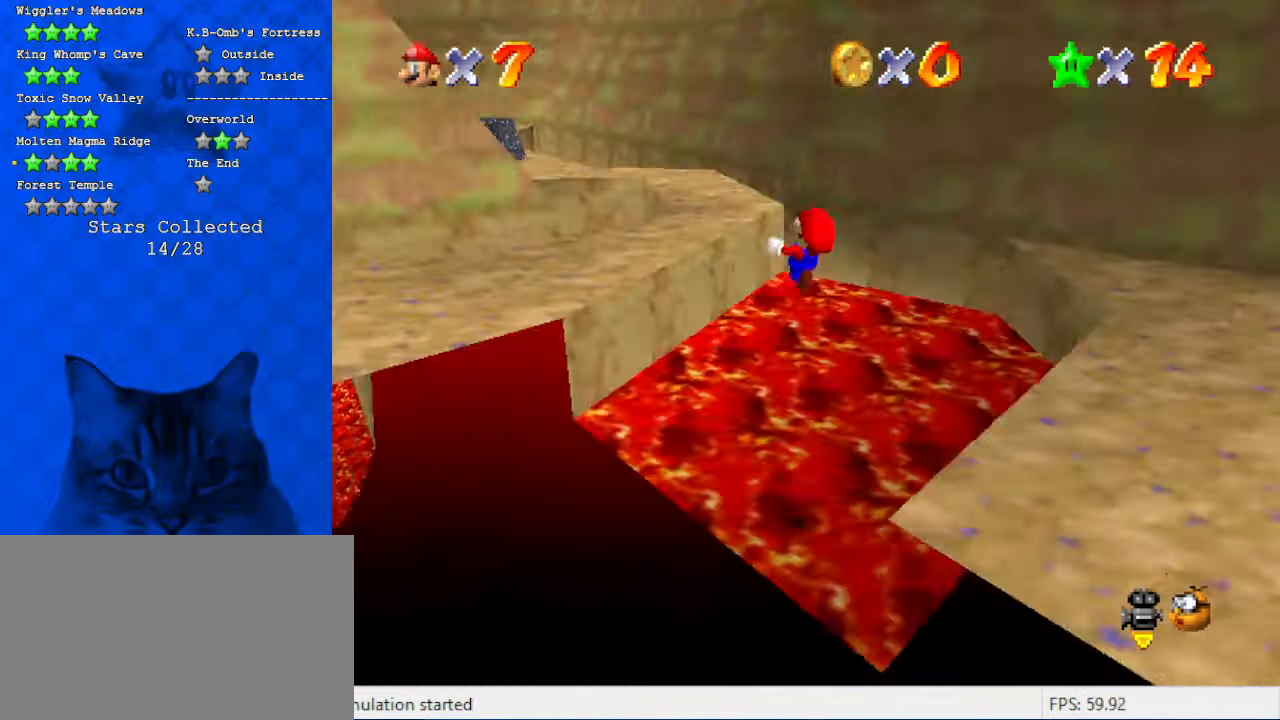
{"keys": ["d", "down"], "events": [[67, "up", "up"], [200, "left", "up"], [334, "down", "down"], [400, "d", "down"]]}
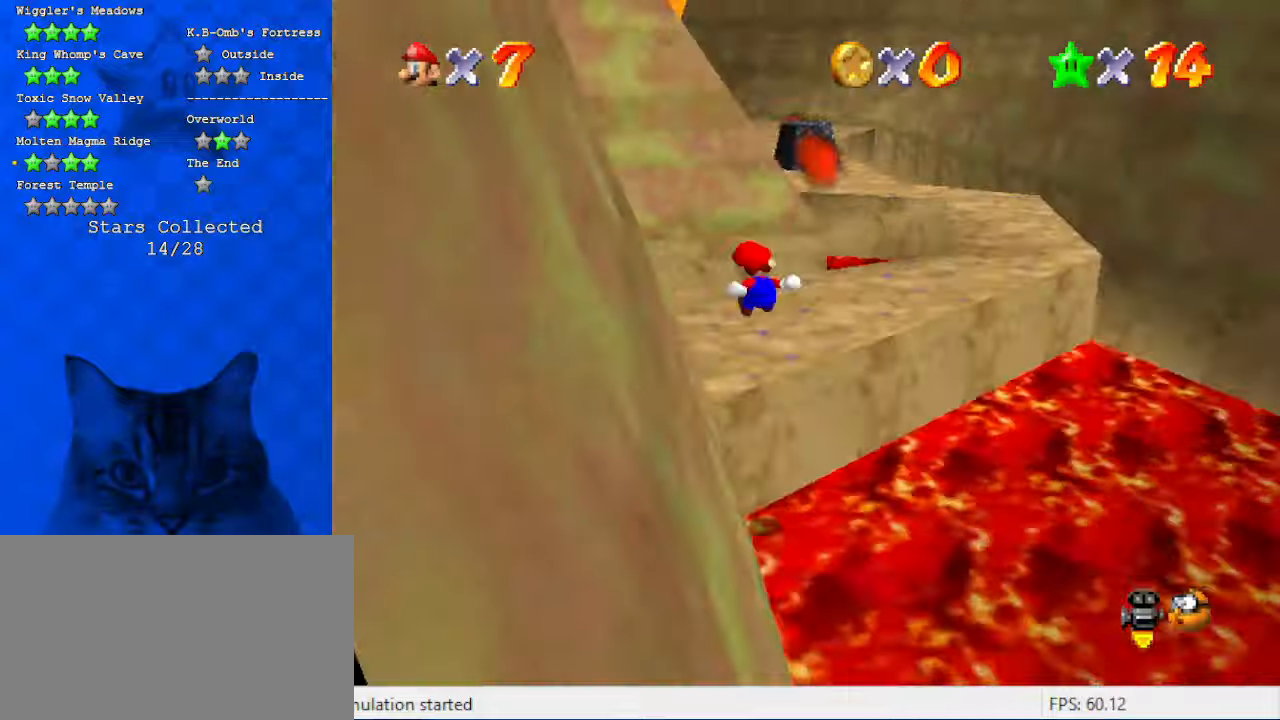
{"keys": ["up"], "events": [[34, "d", "up"], [134, "d", "down"], [134, "down", "up"], [267, "d", "up"], [267, "up", "down"], [367, "d", "down"], [500, "d", "up"]]}
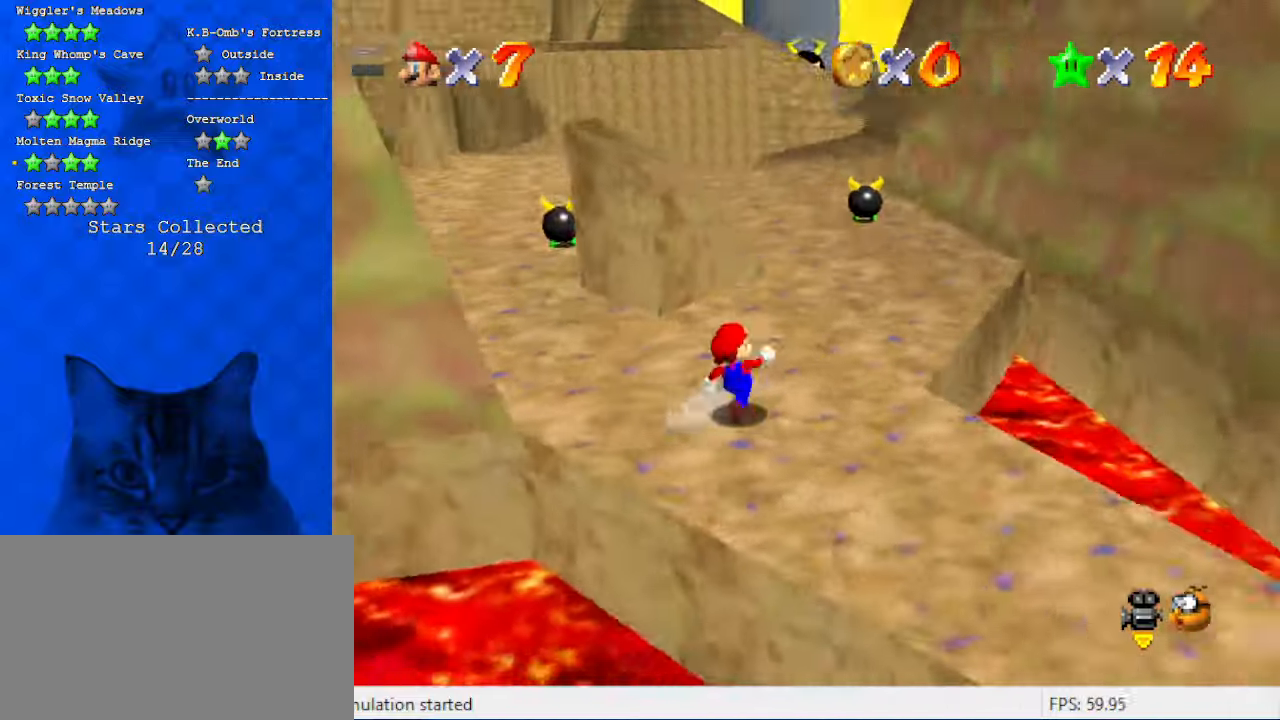
{"keys": ["right", "up"], "events": [[467, "right", "down"]]}
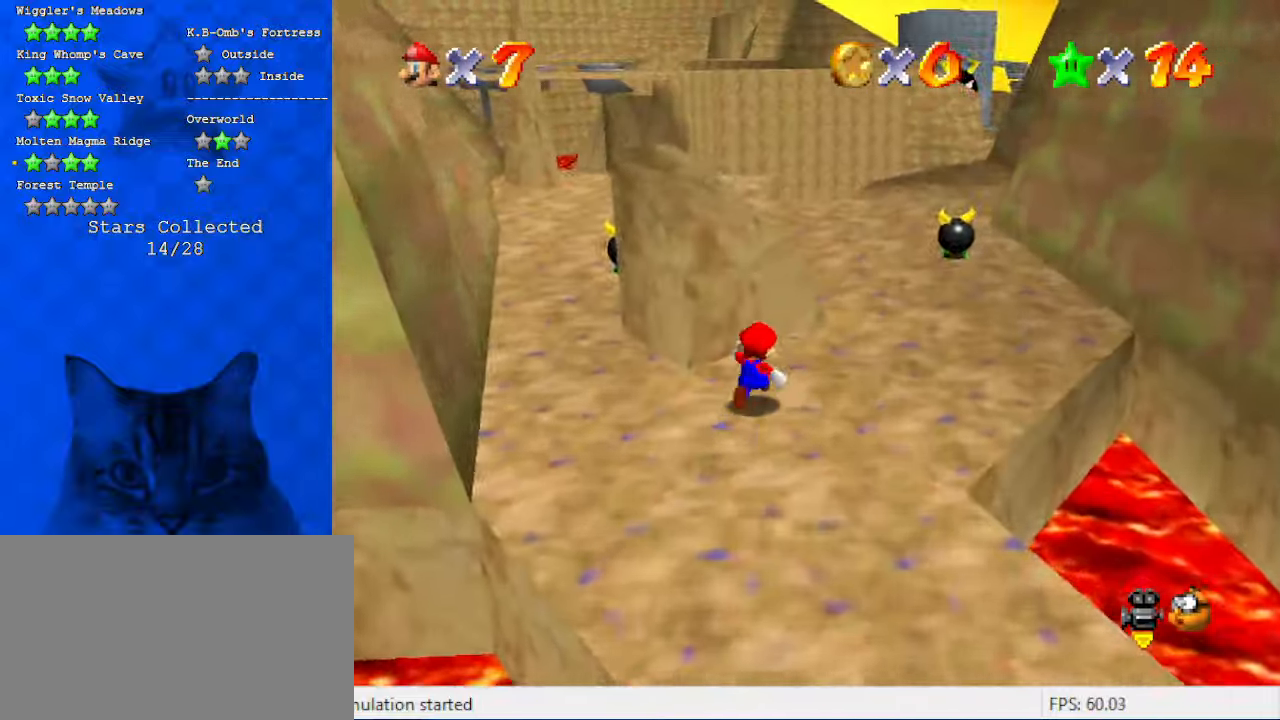
{"keys": ["right", "up"], "events": [[100, "d", "down"], [200, "up", "up"], [300, "d", "up"], [434, "up", "down"]]}
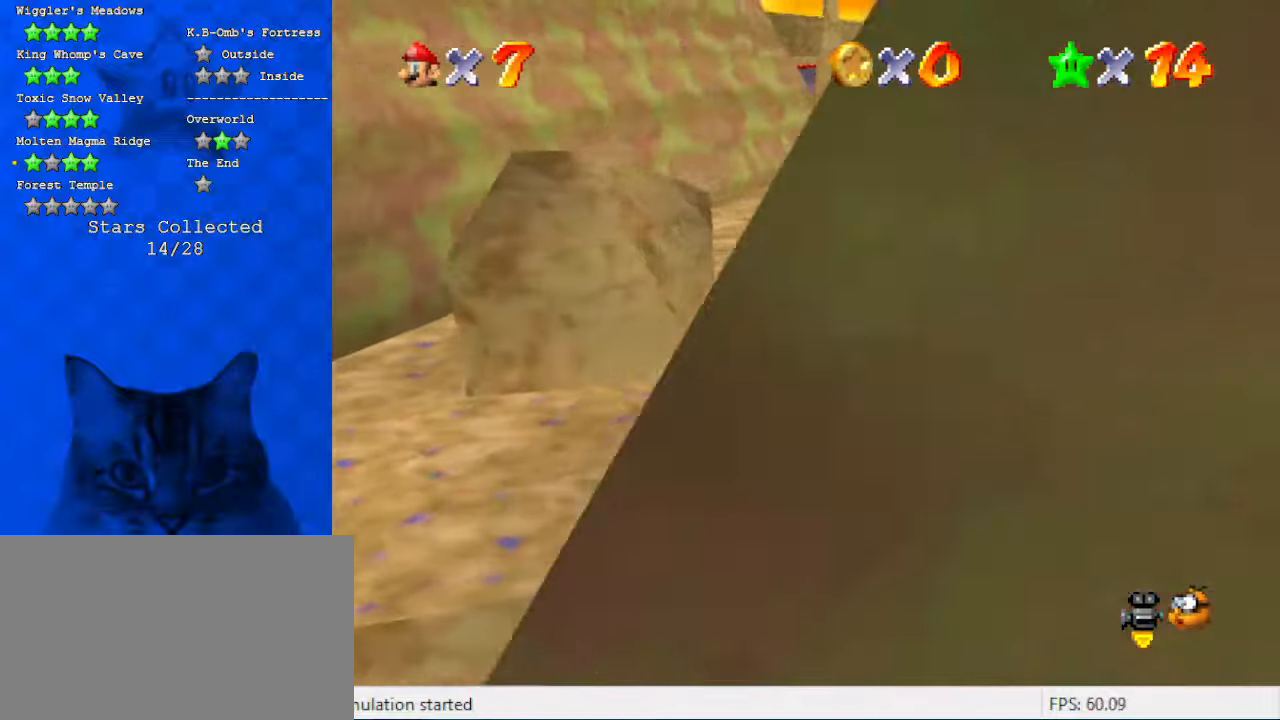
{"keys": ["right"], "events": [[167, "right", "up"], [267, "d", "down"], [300, "right", "down"], [400, "d", "up"], [467, "up", "up"]]}